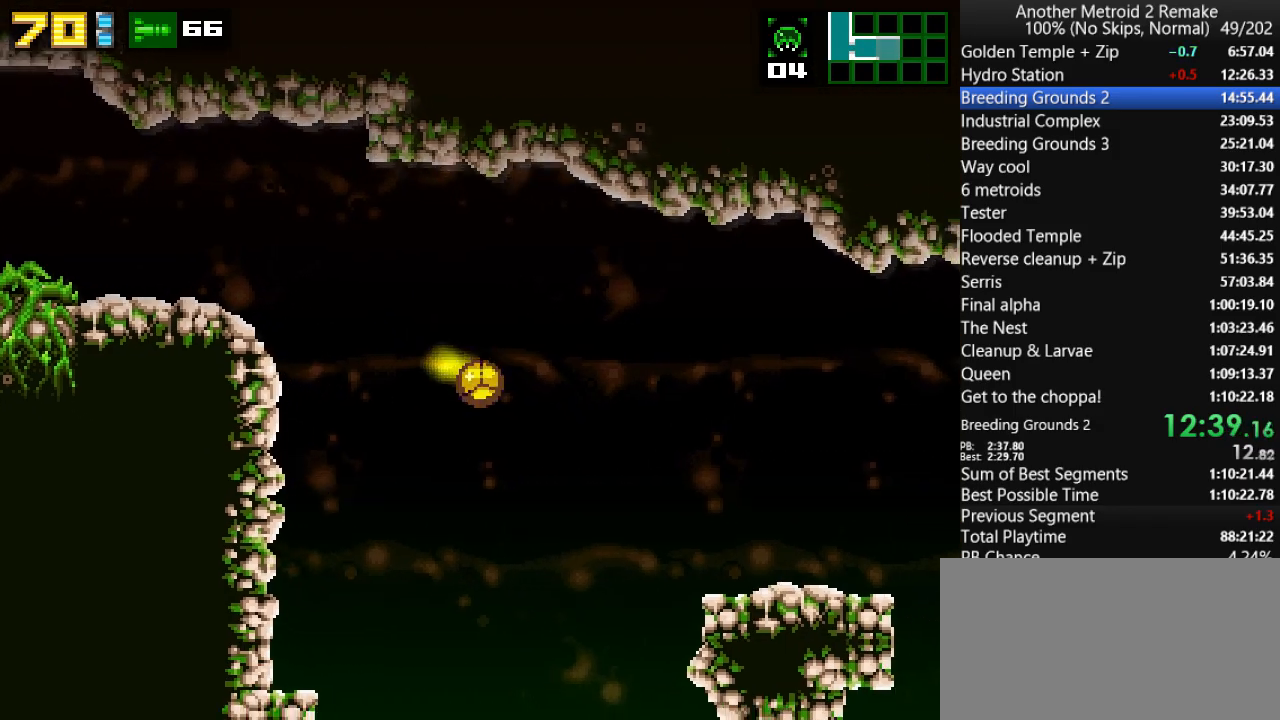
Gameplay with keyboard; each line is a JSON object with the keys held at the frame after it. "events" lists presses ("down") and releases ("up") of "aim", "aimlock", "down", "fire", "hold", "jump", "left", "morph", "return", "right", "toggle" and "up" between this image and that frame as [ms after this image, input, new state], when the widget could be followed in between. No other keys are recorded. Mouse input is not recorded. Key names are as the overlay labels them; some are game actions (e.g. jump) rather than physical keys.
{"keys": ["jump", "morph", "right"], "events": [[17, "jump", "up"], [17, "morph", "up"], [83, "up", "down"], [117, "jump", "down"], [217, "up", "up"], [483, "morph", "down"]]}
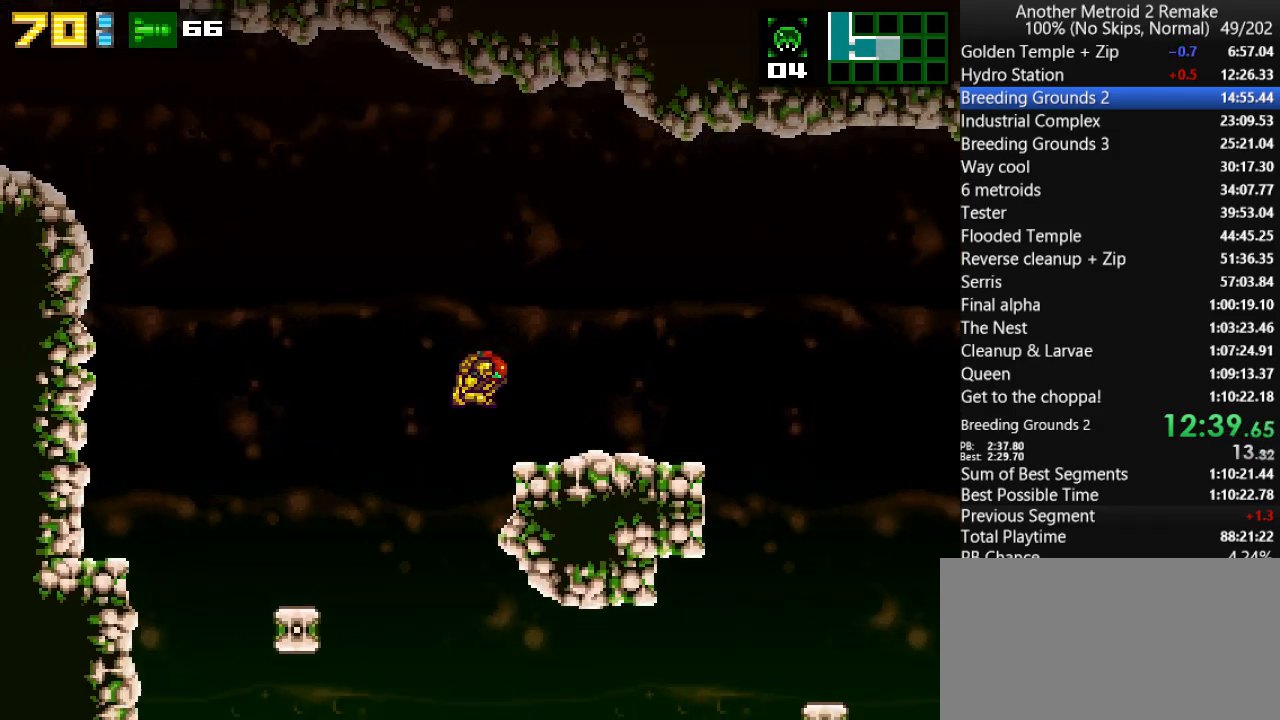
{"keys": ["jump", "right"], "events": [[83, "jump", "up"], [117, "morph", "up"], [350, "up", "down"], [467, "jump", "down"], [500, "up", "up"]]}
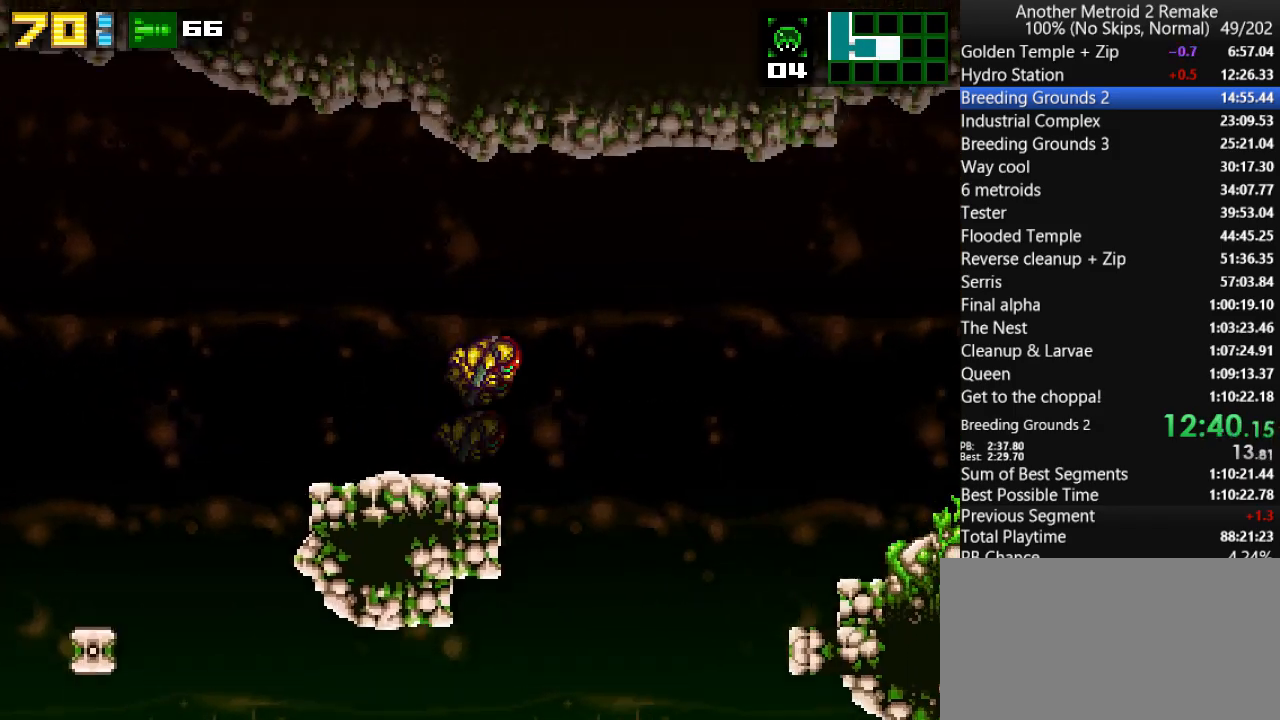
{"keys": ["right"], "events": [[200, "jump", "up"]]}
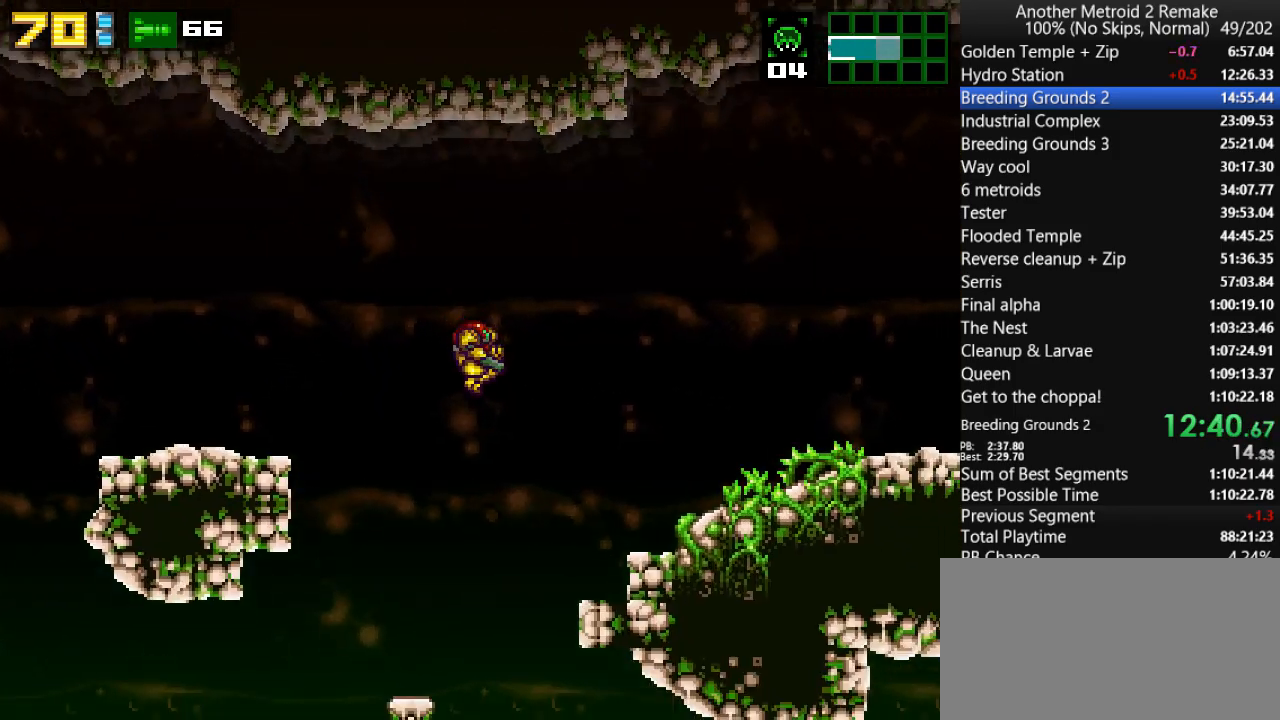
{"keys": ["morph", "right"], "events": [[33, "morph", "down"], [167, "morph", "up"], [200, "up", "down"], [283, "jump", "down"], [317, "up", "up"], [350, "jump", "up"], [450, "morph", "down"]]}
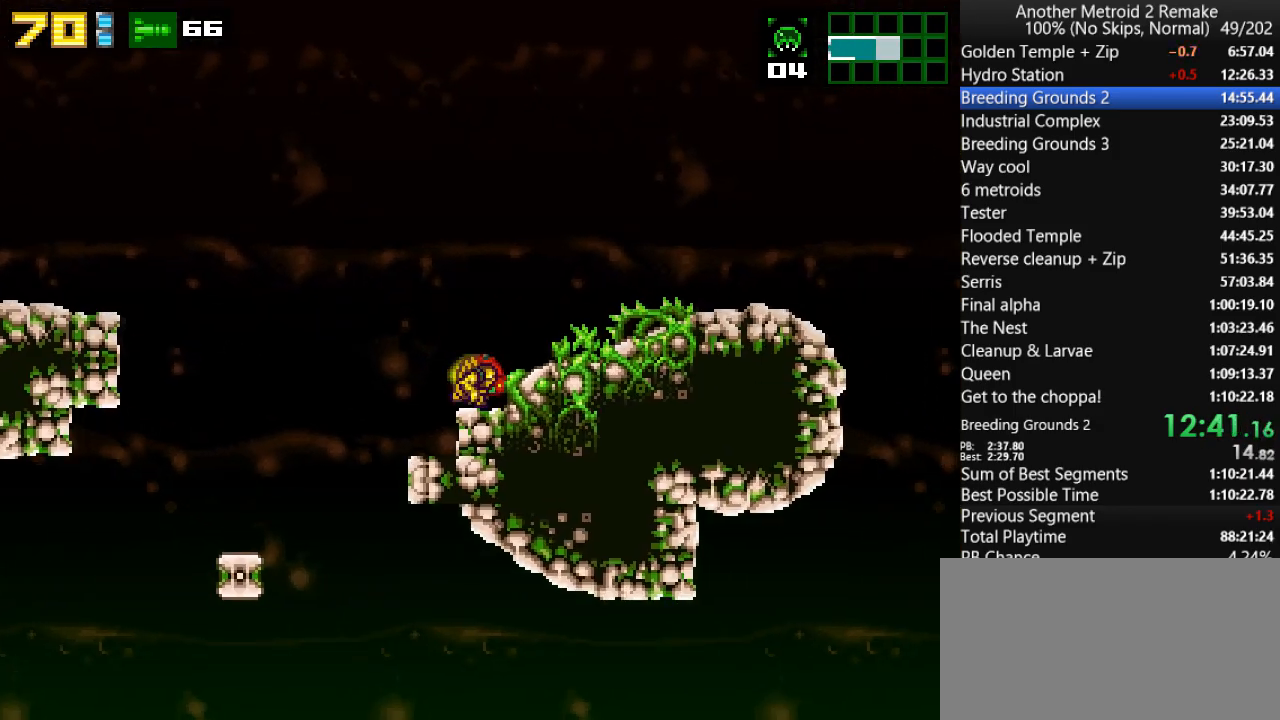
{"keys": ["right"], "events": [[117, "morph", "up"]]}
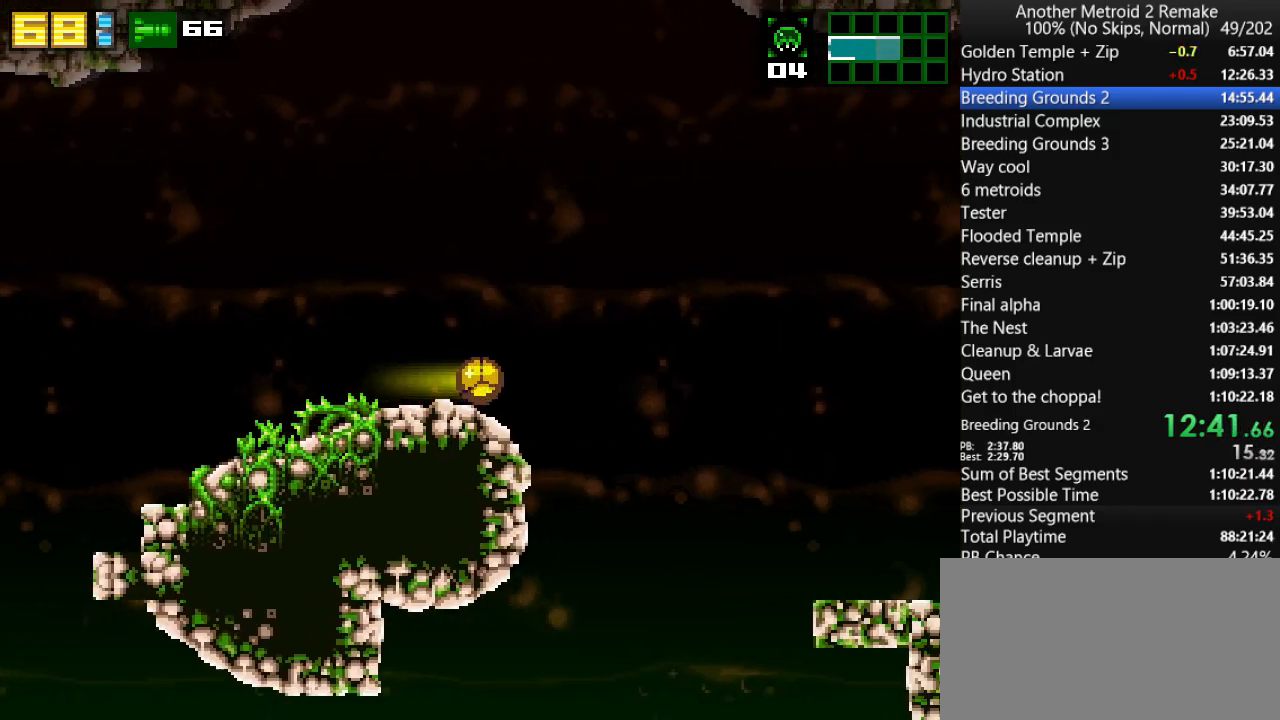
{"keys": ["fire", "right"], "events": [[50, "jump", "down"], [150, "jump", "up"], [300, "up", "down"], [400, "up", "up"], [500, "fire", "down"]]}
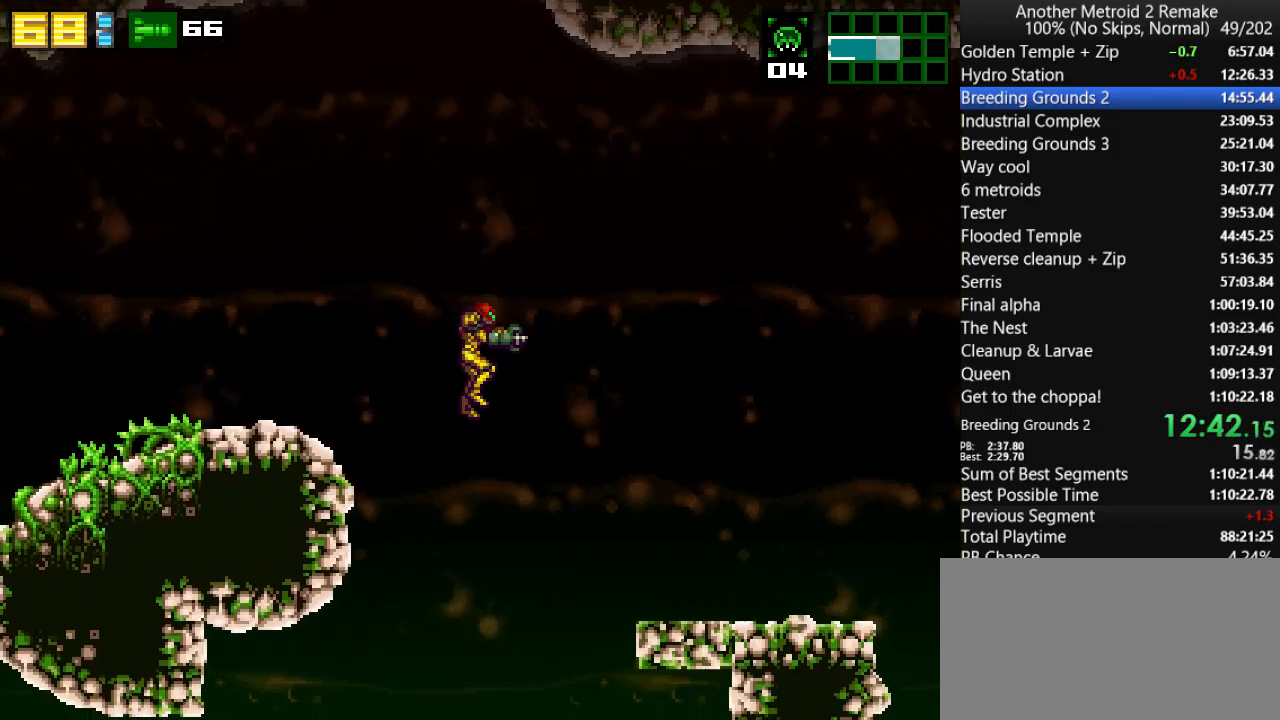
{"keys": ["right"], "events": [[33, "morph", "down"], [100, "fire", "up"], [200, "morph", "up"], [233, "up", "down"], [267, "jump", "down"], [333, "up", "up"], [450, "jump", "up"]]}
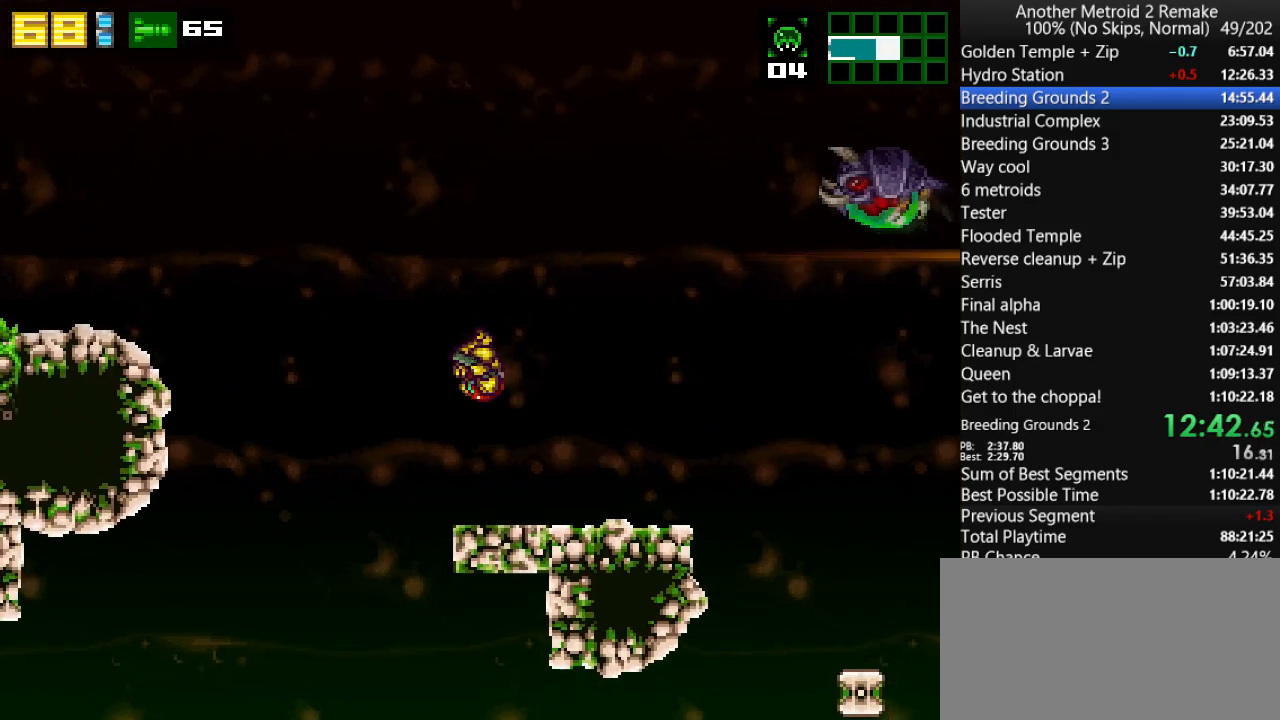
{"keys": ["aim", "aimlock"], "events": [[17, "aim", "down"], [250, "fire", "down"], [383, "aimlock", "down"], [417, "fire", "up"], [450, "right", "up"]]}
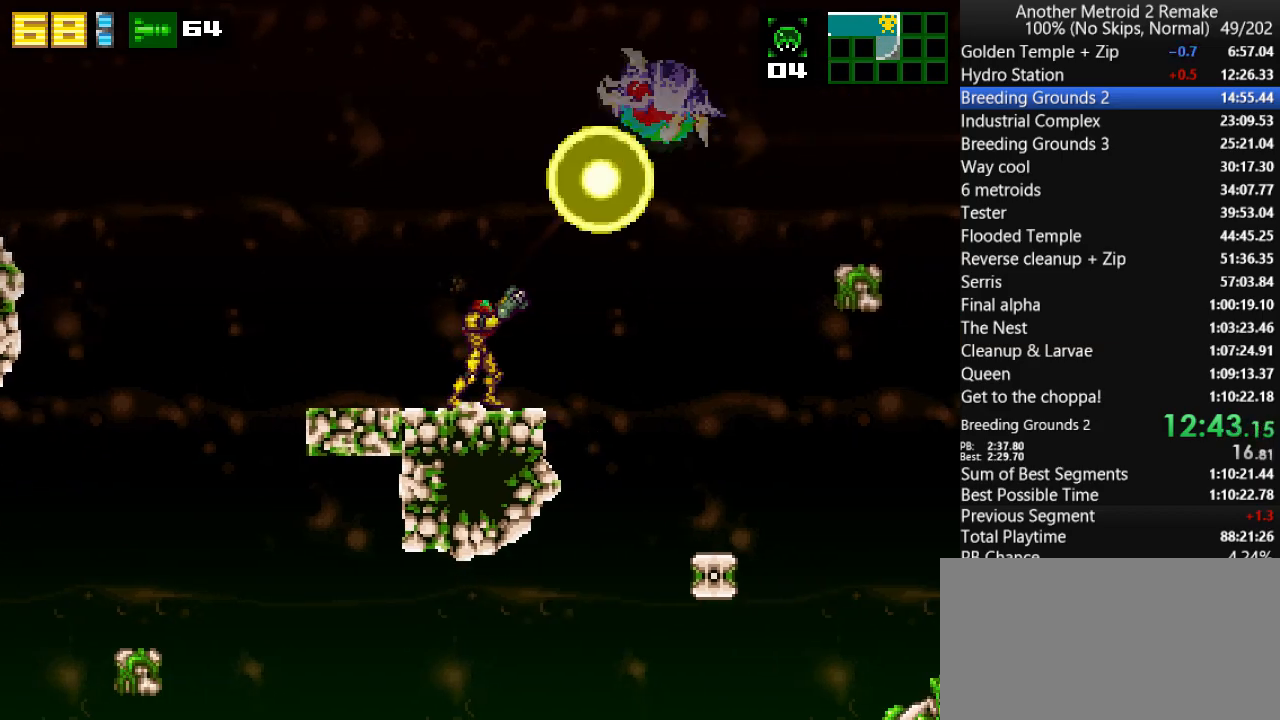
{"keys": ["aim"], "events": [[217, "aimlock", "up"], [317, "jump", "down"], [350, "fire", "down"], [383, "jump", "up"], [450, "fire", "up"]]}
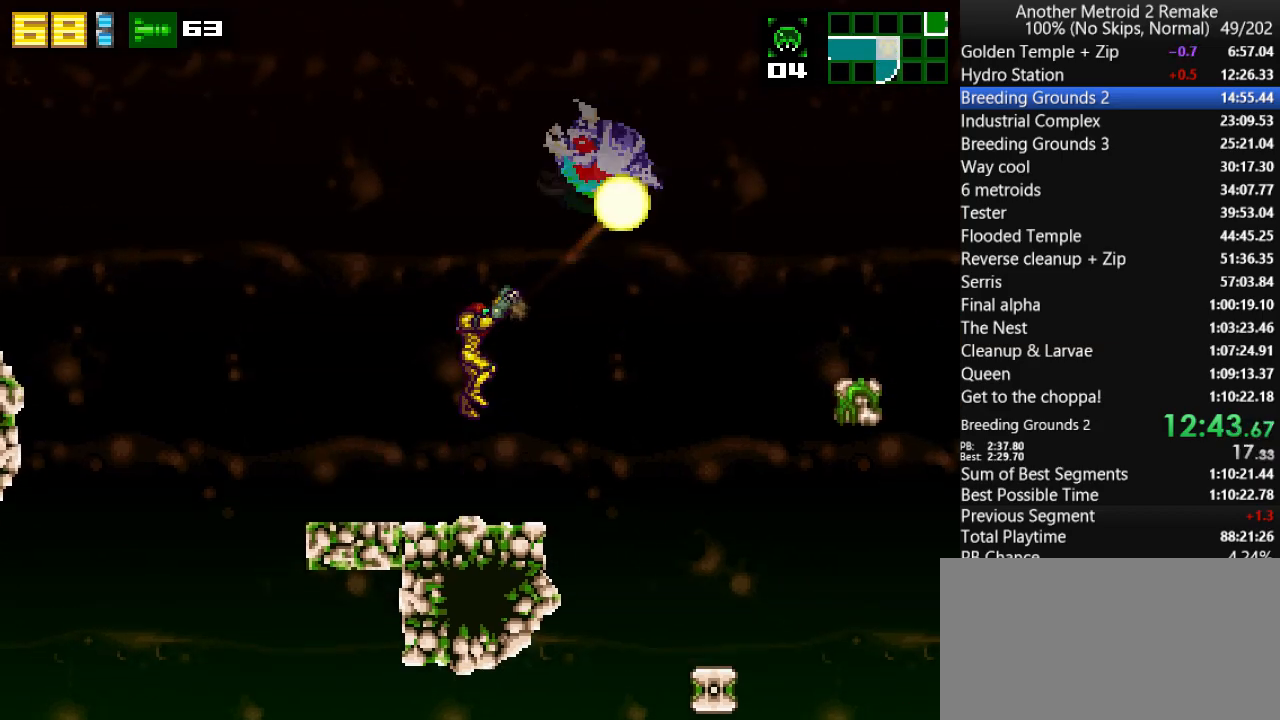
{"keys": ["aim", "fire", "jump"], "events": [[300, "jump", "down"], [433, "fire", "down"]]}
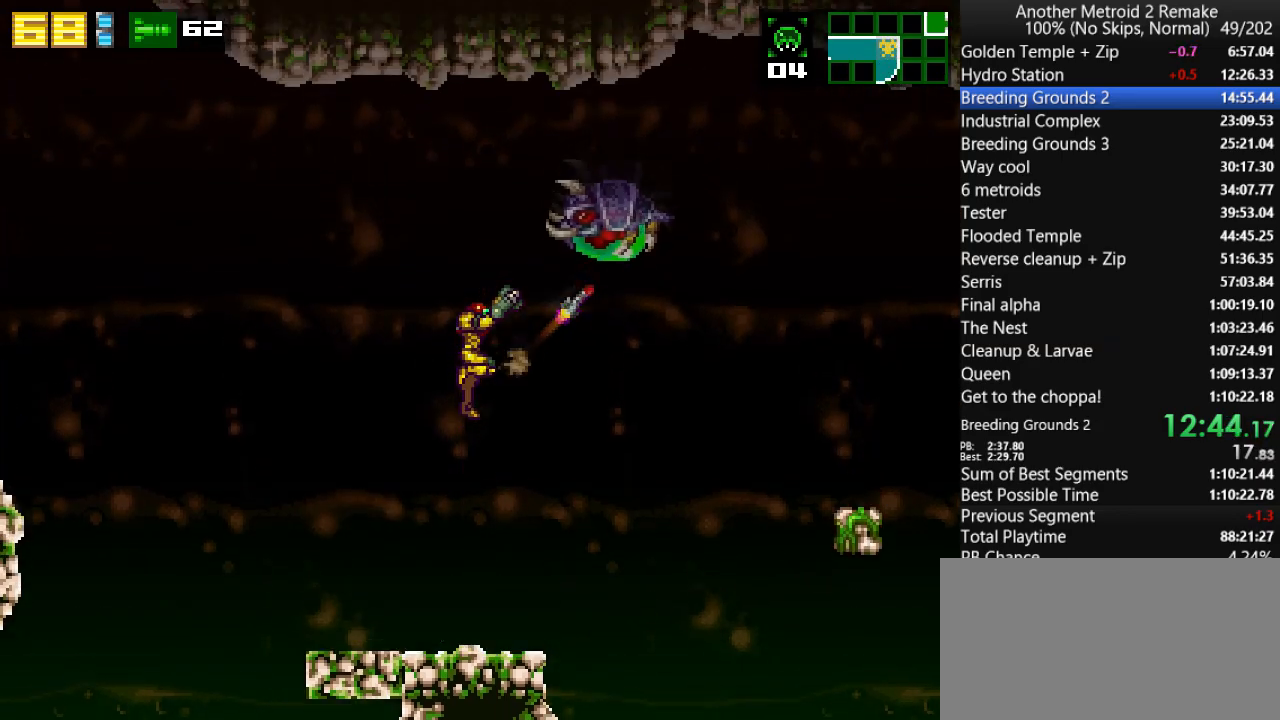
{"keys": ["aim", "fire"], "events": [[33, "fire", "up"], [133, "jump", "up"], [433, "fire", "down"]]}
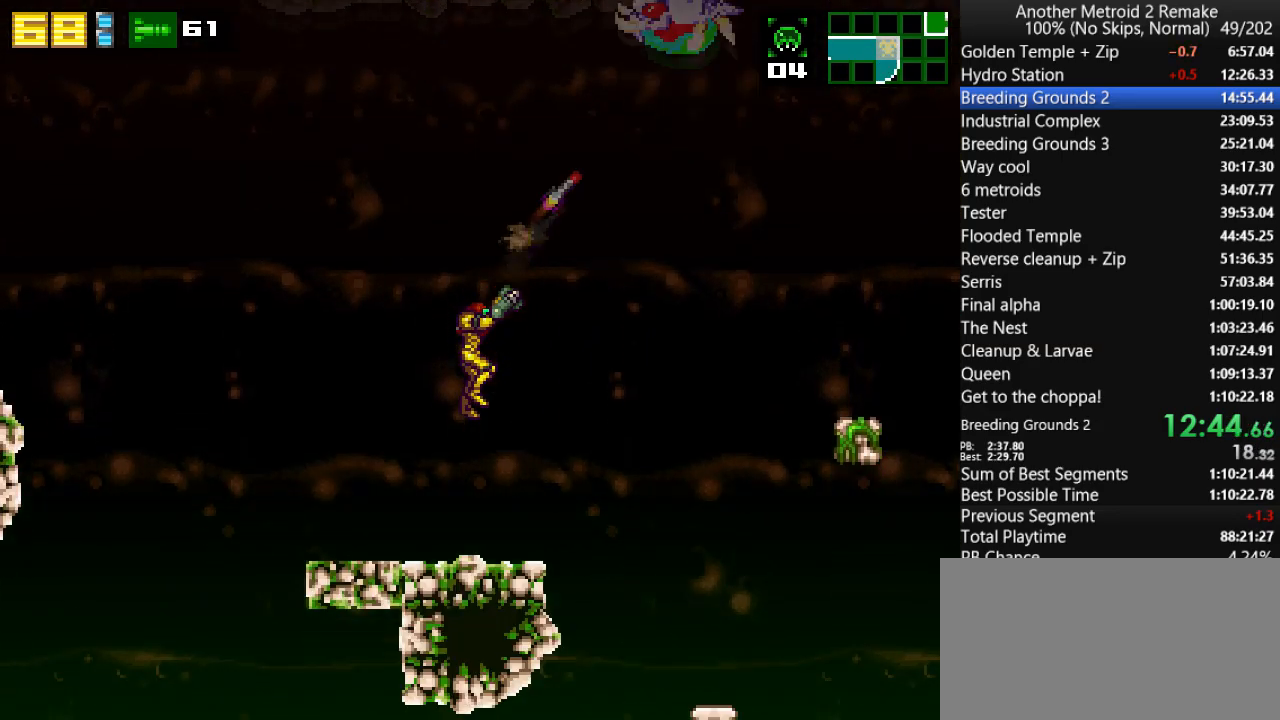
{"keys": ["aim", "fire", "jump"], "events": [[33, "fire", "up"], [317, "jump", "down"], [483, "fire", "down"]]}
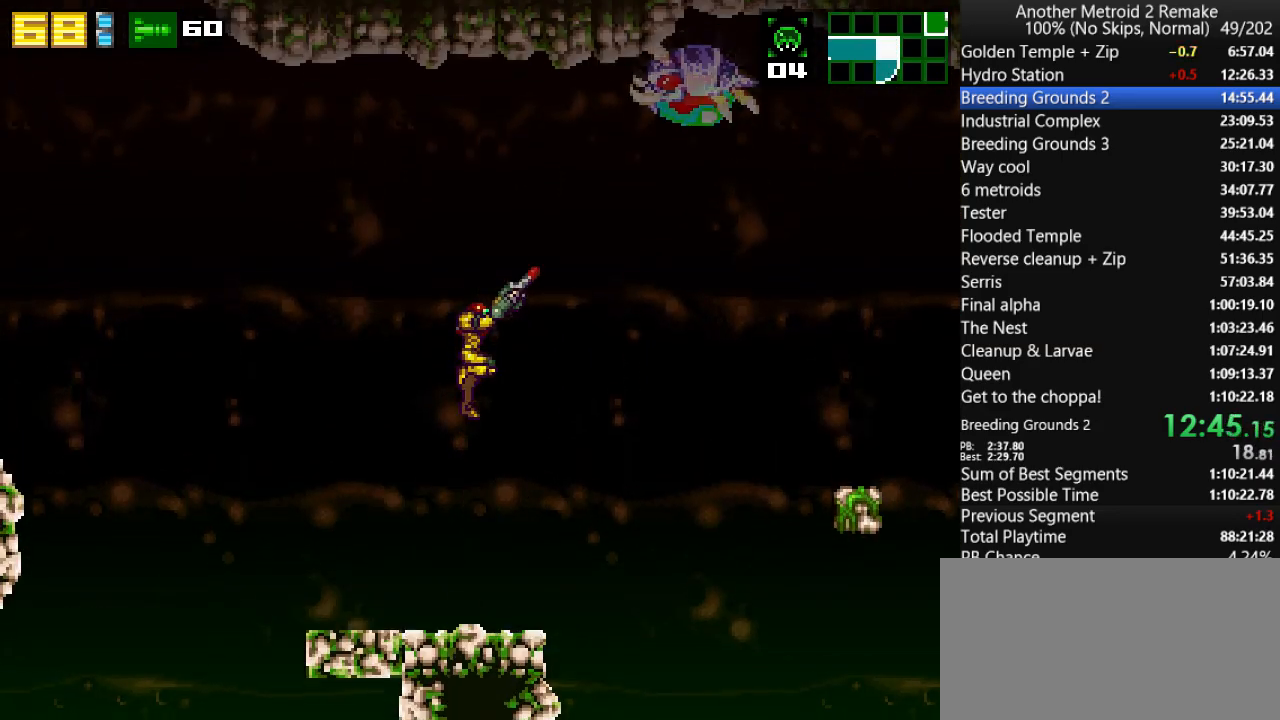
{"keys": ["aim"], "events": [[83, "fire", "up"], [250, "jump", "up"]]}
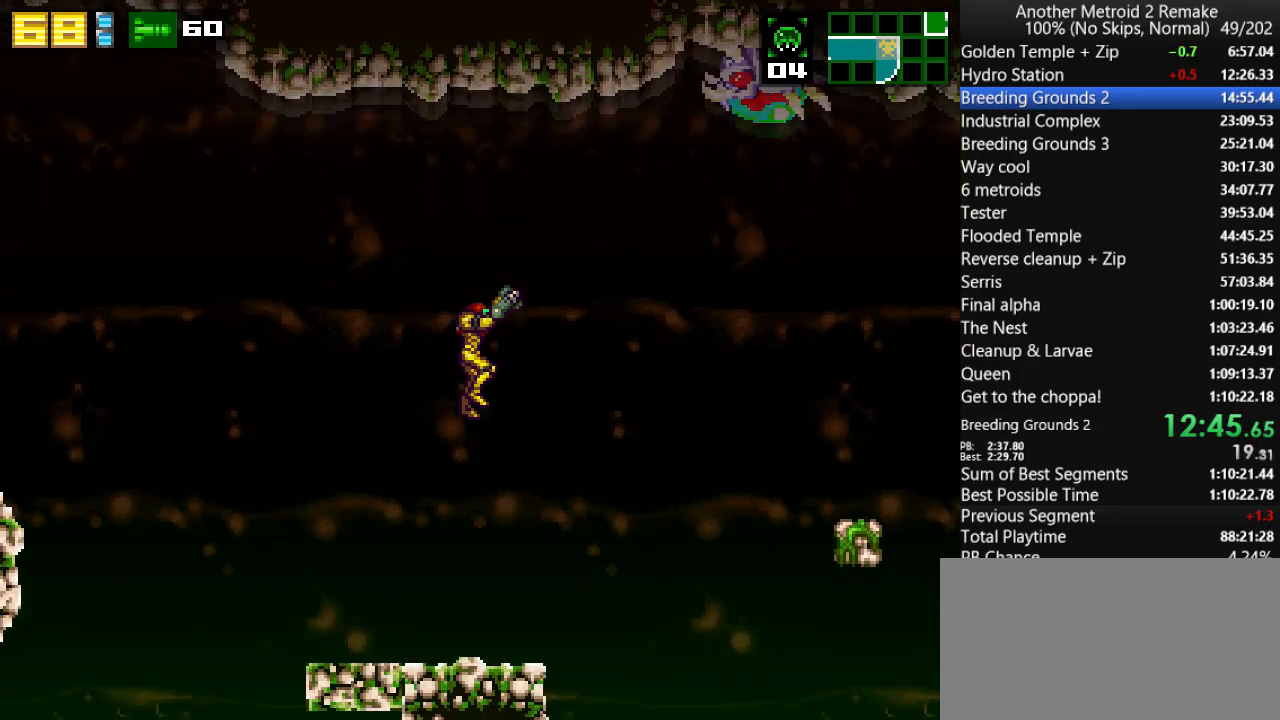
{"keys": ["aim", "jump"], "events": [[50, "fire", "down"], [167, "fire", "up"], [433, "jump", "down"]]}
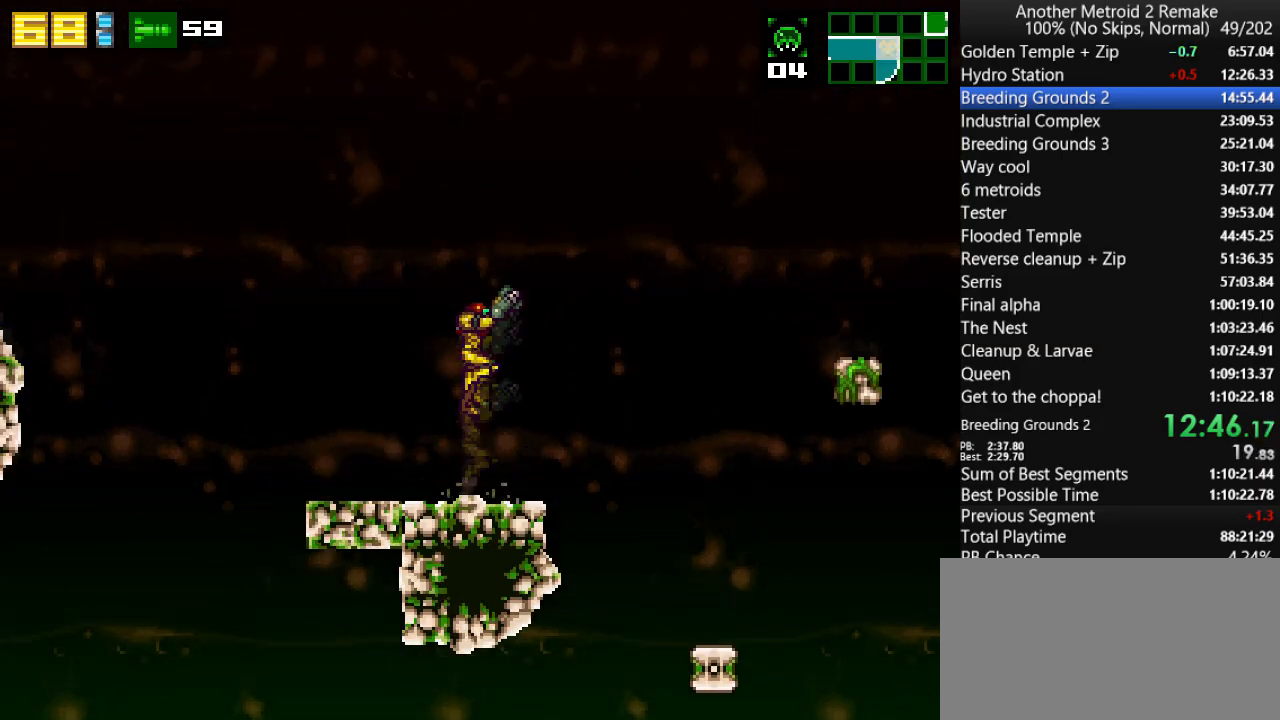
{"keys": ["left"], "events": [[67, "fire", "down"], [133, "fire", "up"], [167, "aim", "up"], [167, "jump", "up"], [167, "left", "down"], [167, "morph", "down"], [300, "morph", "up"]]}
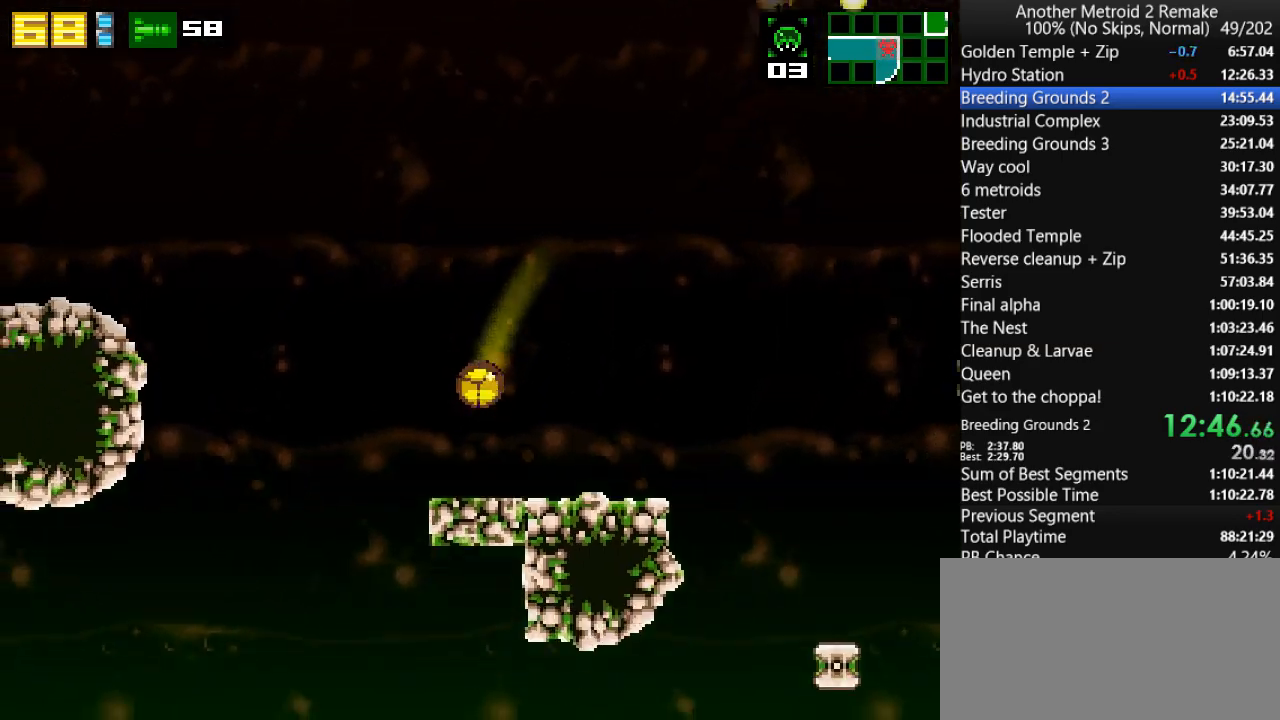
{"keys": ["left"], "events": [[383, "hold", "down"], [483, "hold", "up"]]}
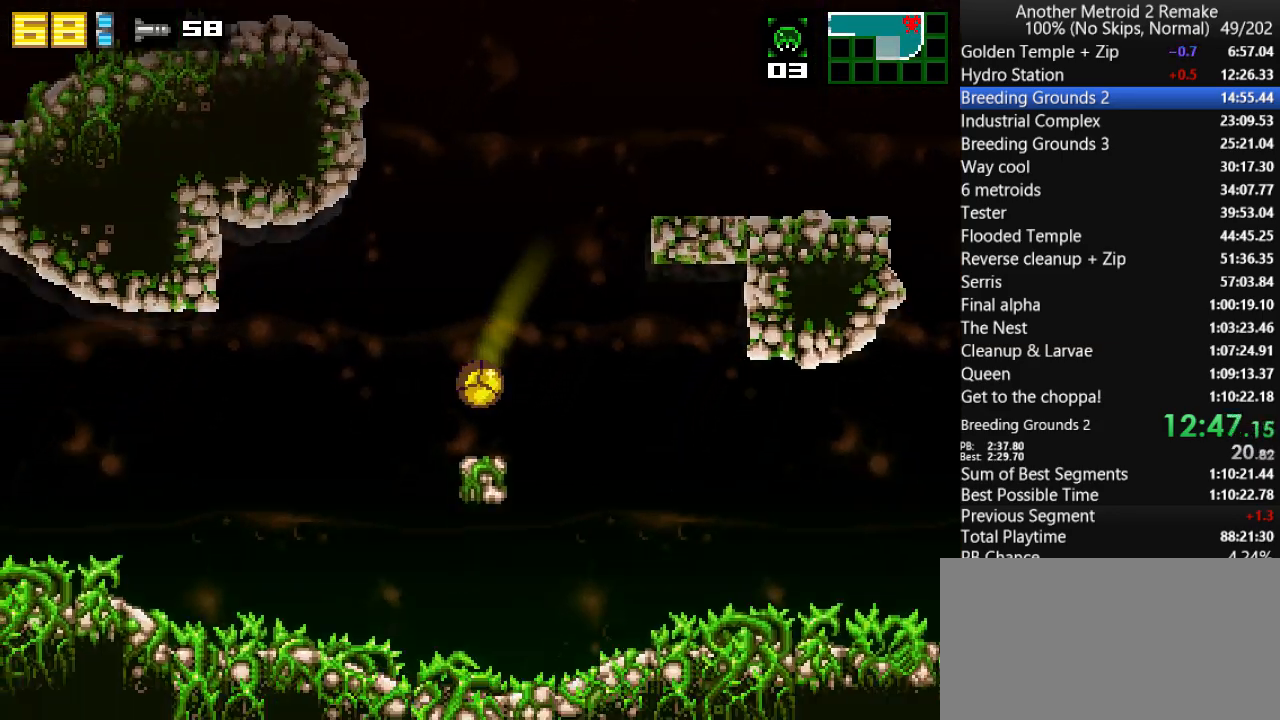
{"keys": ["hold", "left"], "events": [[350, "toggle", "down"], [417, "hold", "down"], [450, "toggle", "up"]]}
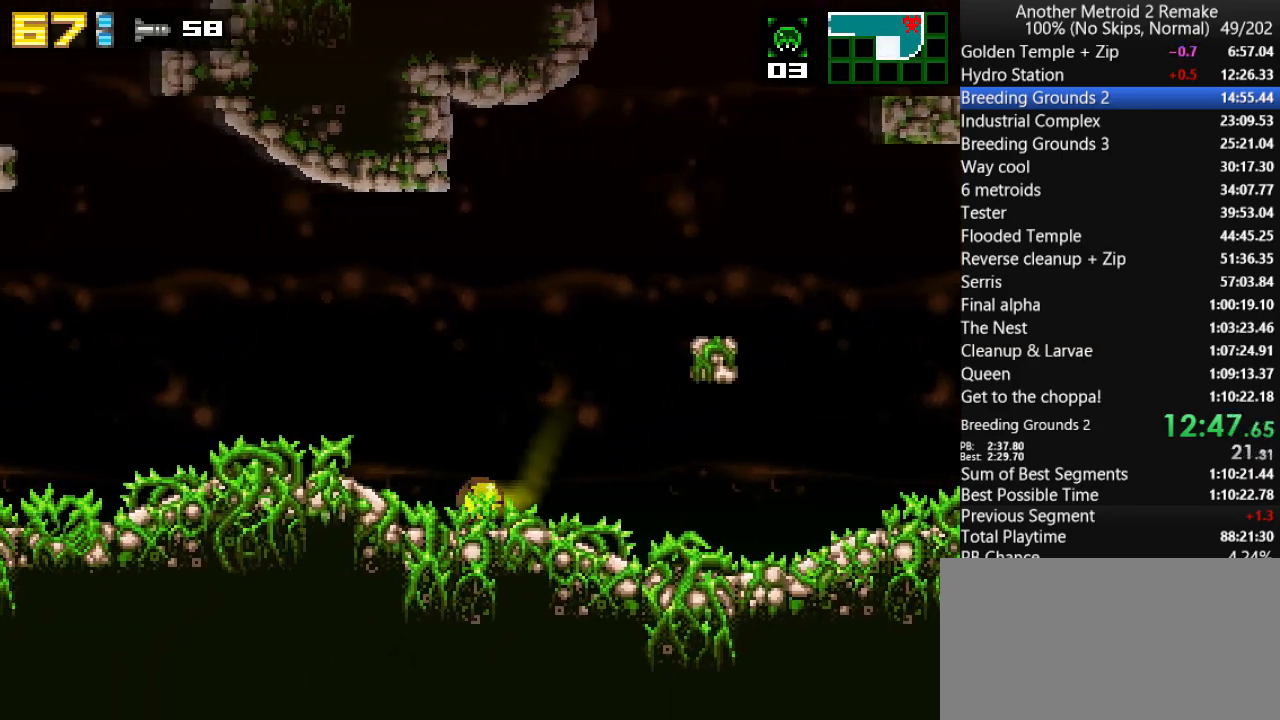
{"keys": ["left"], "events": [[17, "hold", "up"], [317, "fire", "down"], [433, "fire", "up"]]}
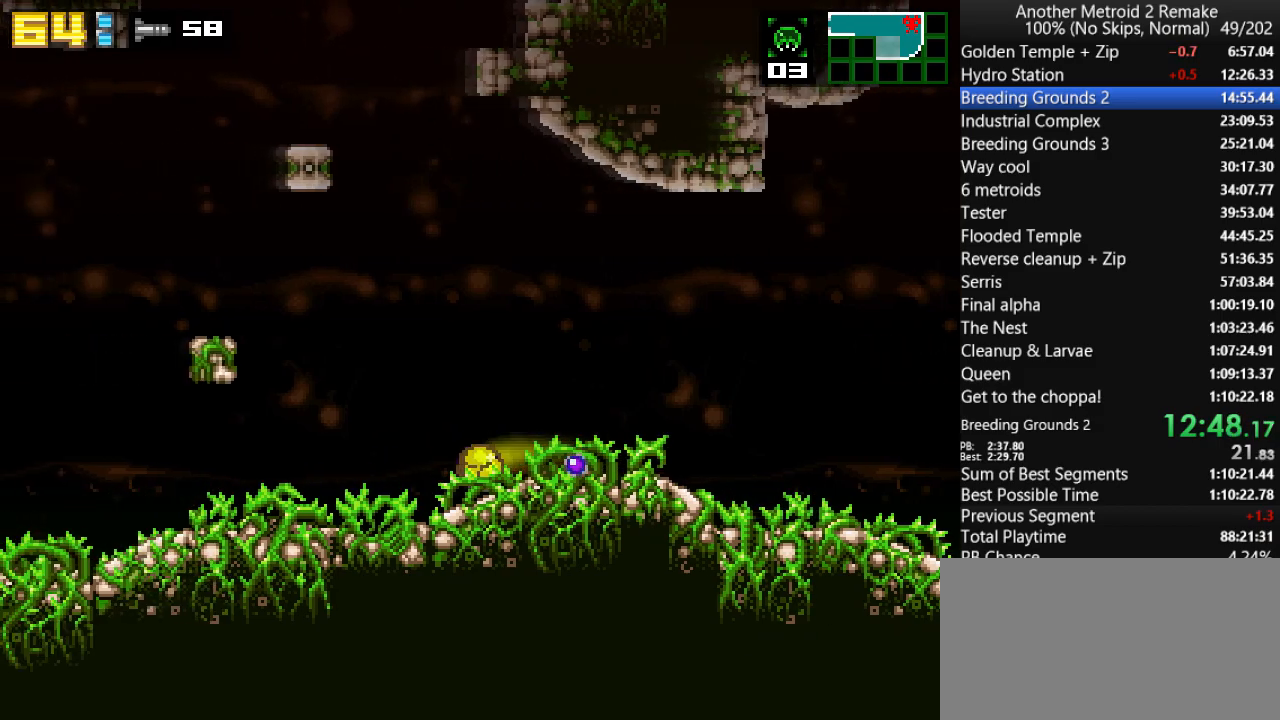
{"keys": ["left"], "events": [[233, "toggle", "down"], [267, "hold", "down"], [367, "toggle", "up"], [400, "hold", "up"]]}
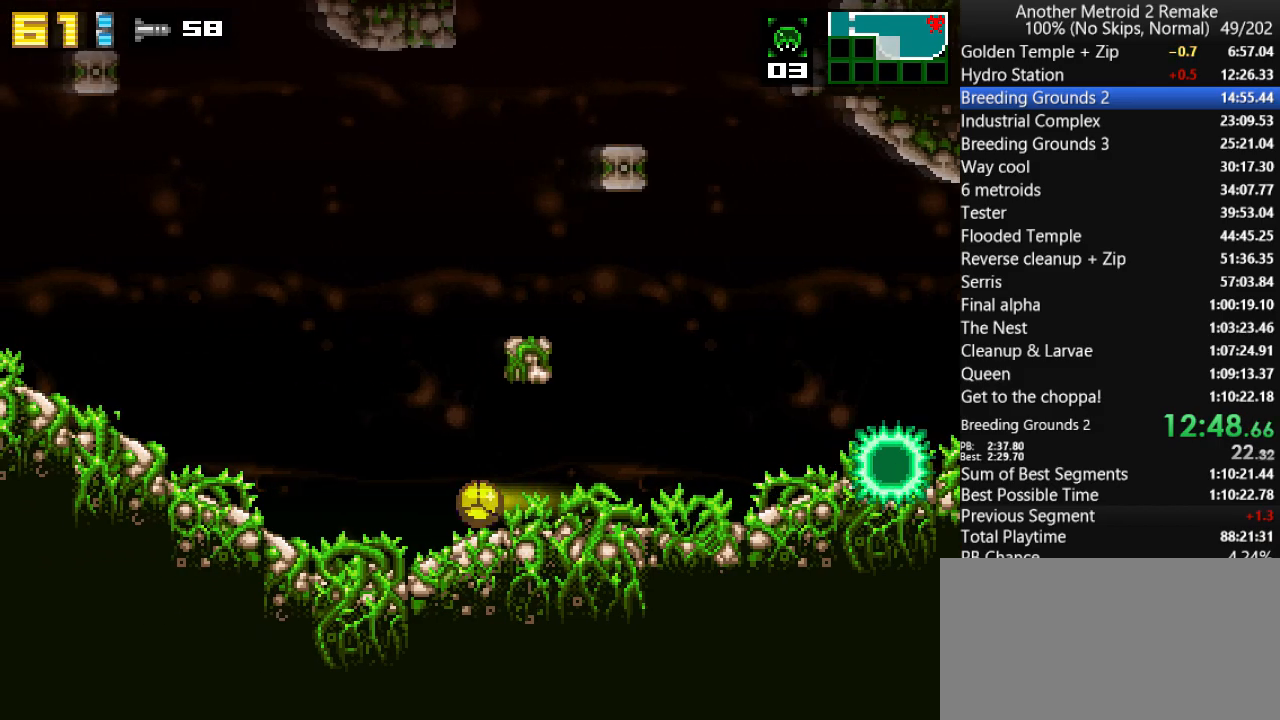
{"keys": ["left"], "events": []}
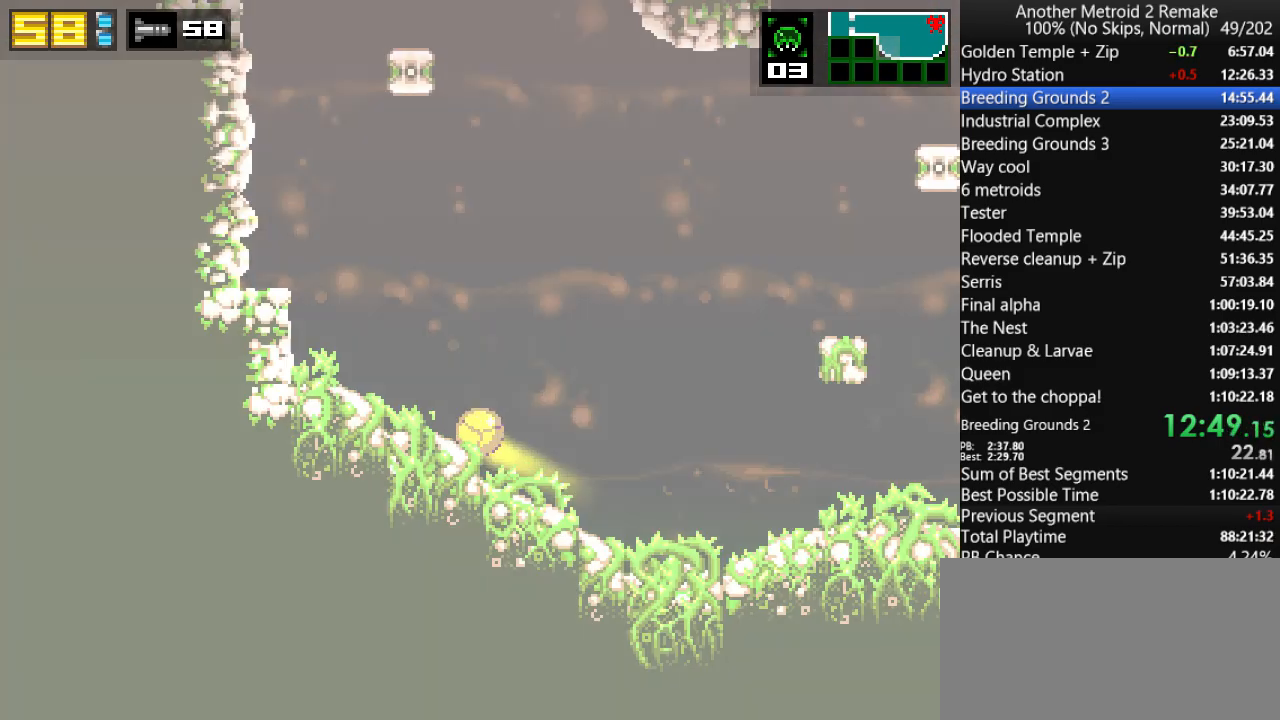
{"keys": ["jump", "left"], "events": [[183, "up", "down"], [250, "jump", "down"], [317, "up", "up"]]}
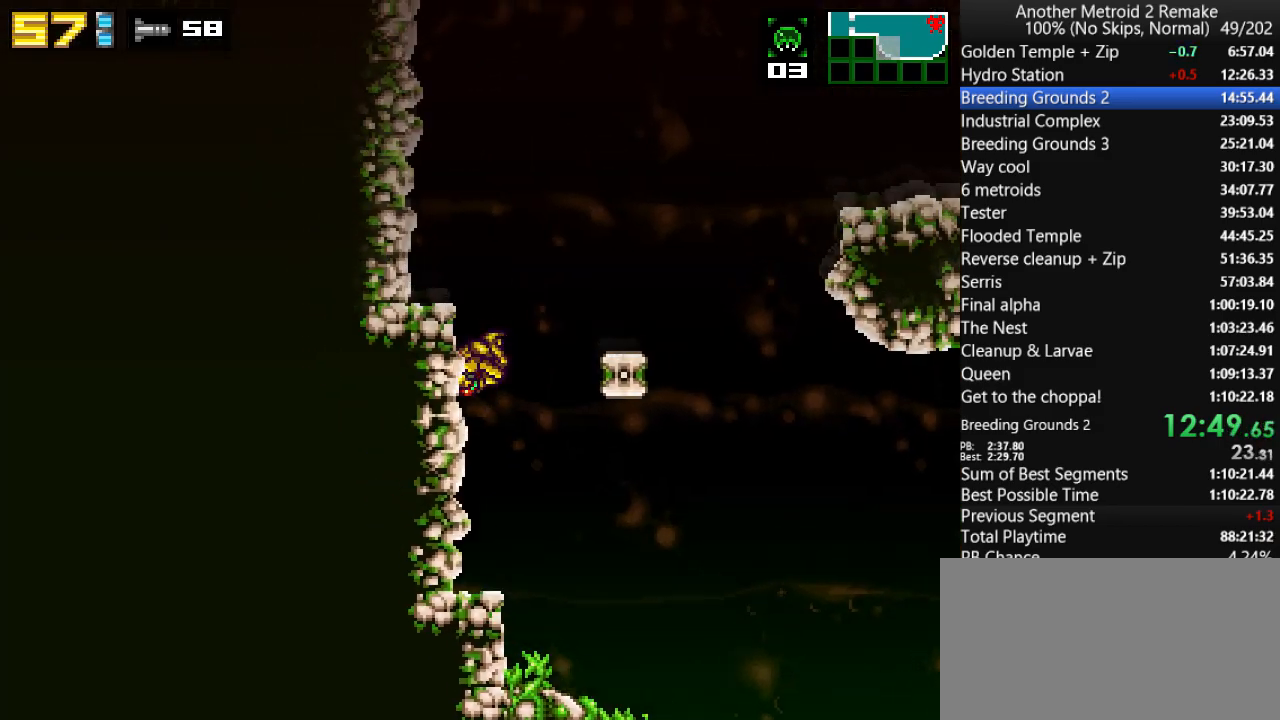
{"keys": ["jump", "right"], "events": [[17, "jump", "up"], [50, "left", "up"], [50, "right", "down"], [133, "jump", "down"], [167, "left", "down"], [200, "right", "up"], [400, "right", "down"], [433, "jump", "up"], [433, "left", "up"], [467, "jump", "down"]]}
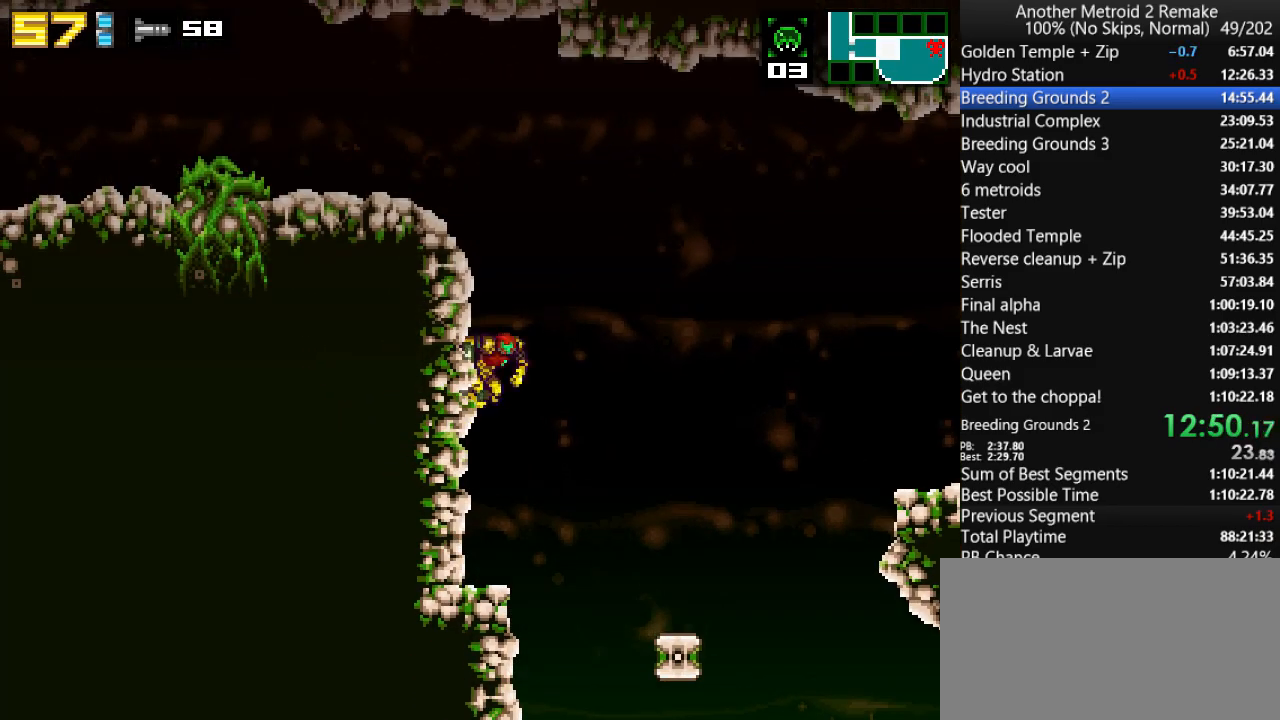
{"keys": ["left"], "events": [[33, "left", "down"], [67, "right", "up"], [133, "morph", "down"], [200, "jump", "up"], [267, "morph", "up"]]}
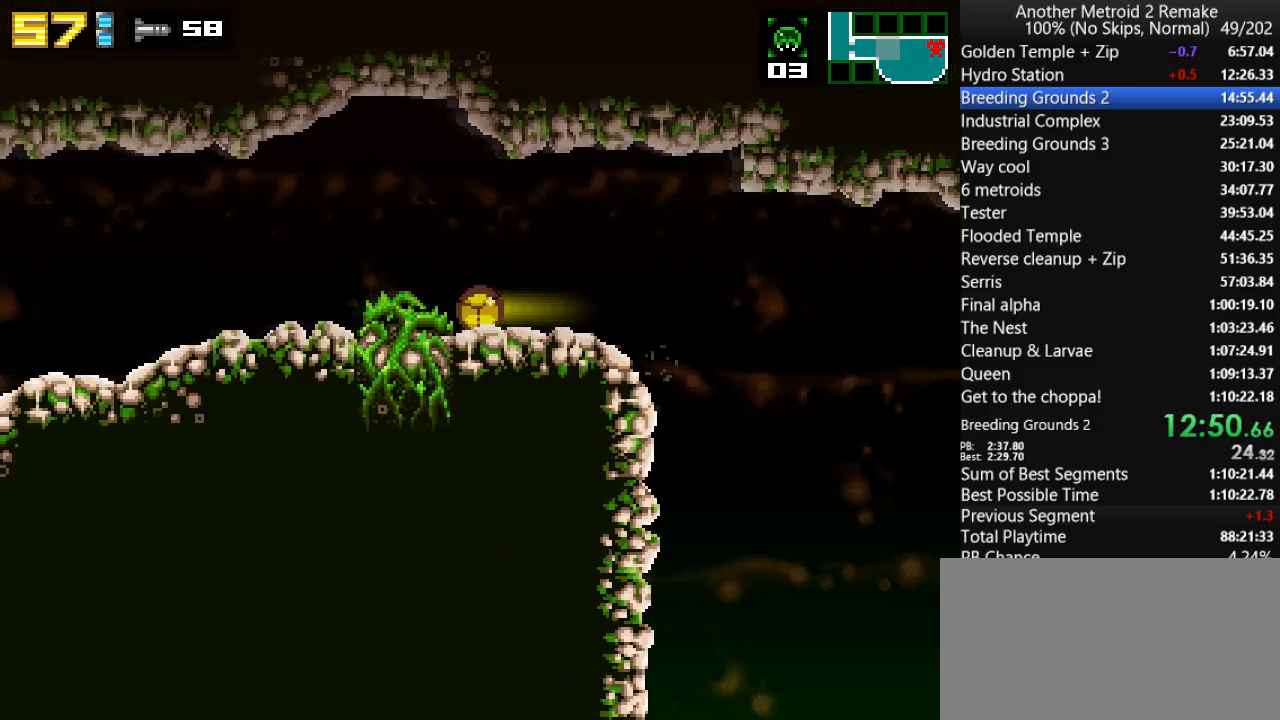
{"keys": ["left"], "events": [[150, "toggle", "down"], [183, "hold", "down"], [250, "toggle", "up"], [283, "hold", "up"]]}
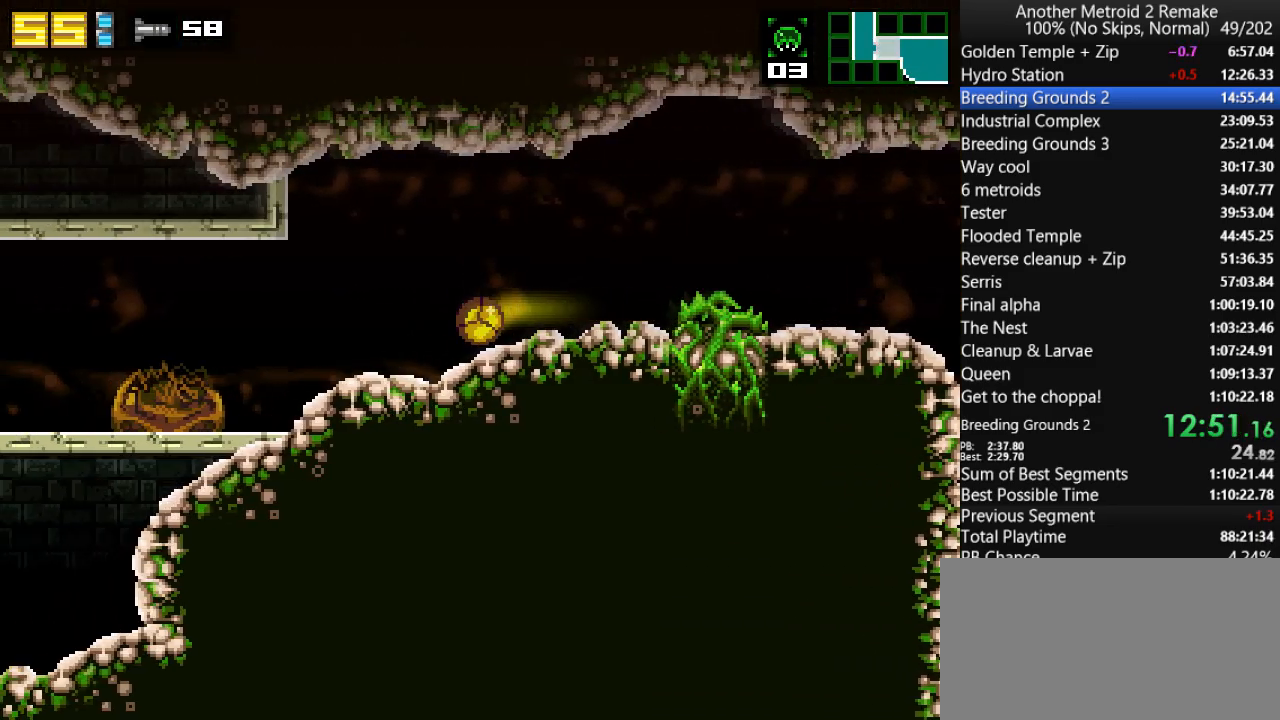
{"keys": ["left"], "events": []}
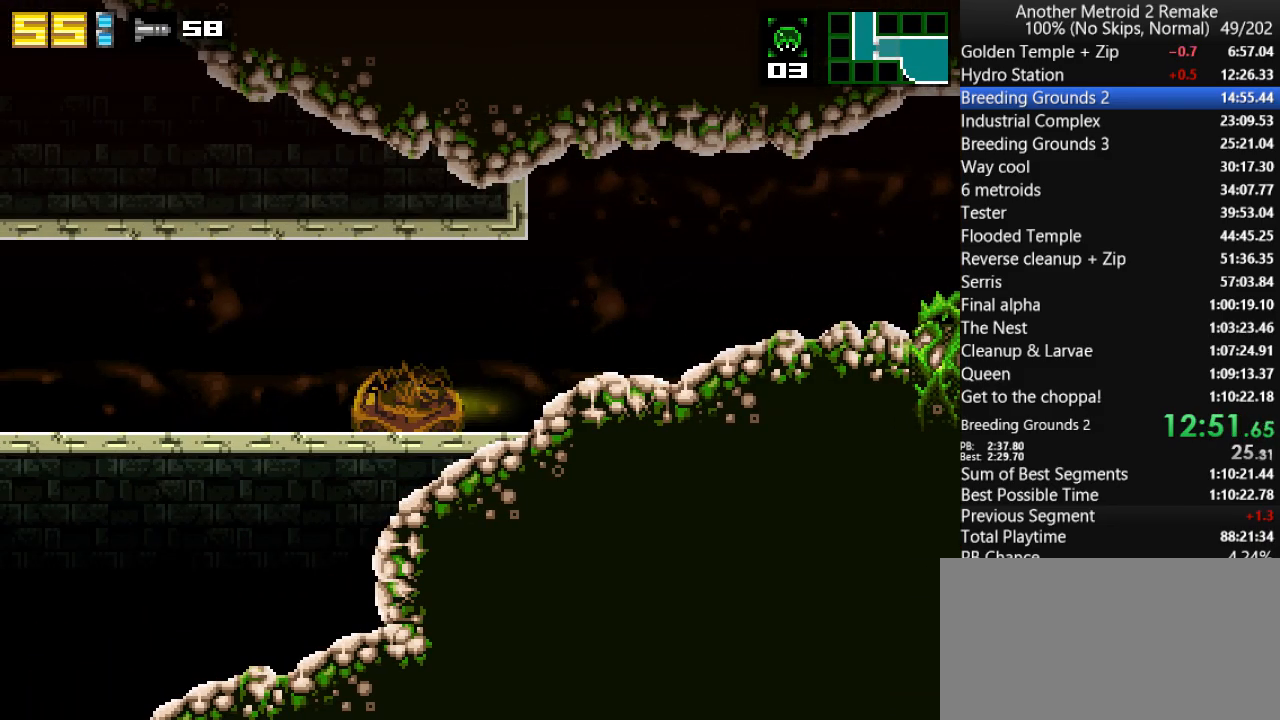
{"keys": ["left"], "events": []}
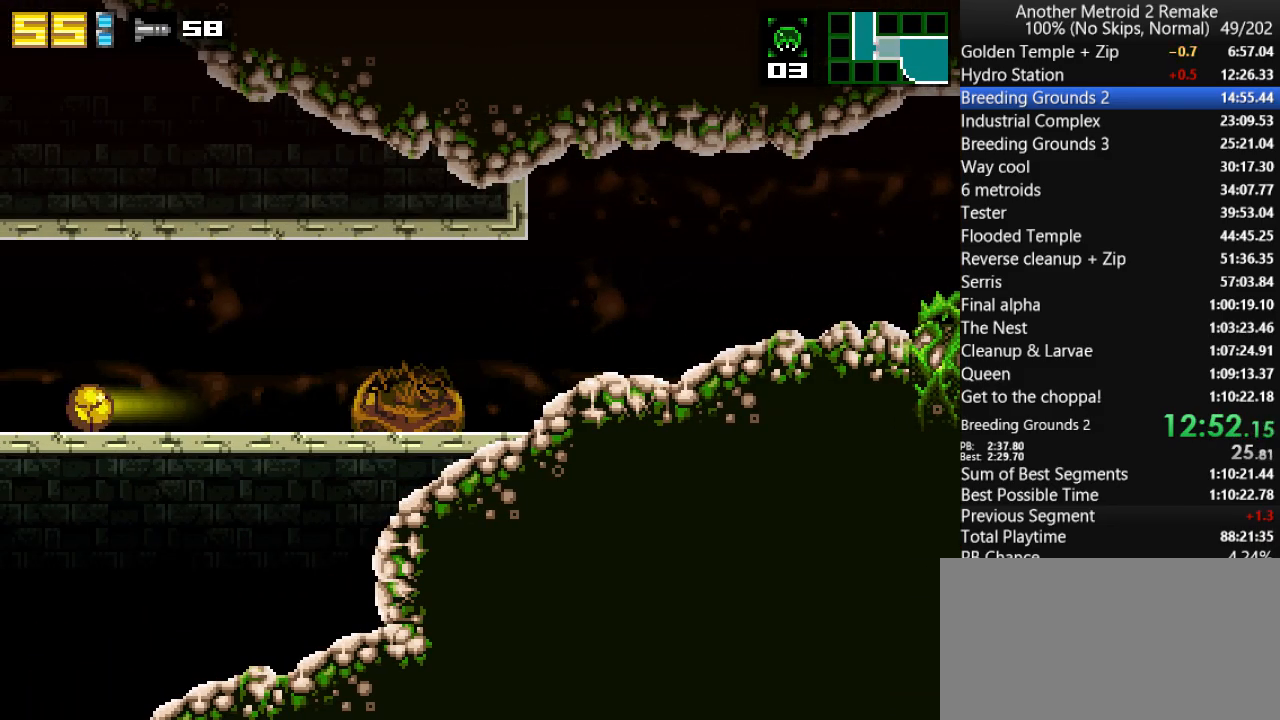
{"keys": ["left"], "events": []}
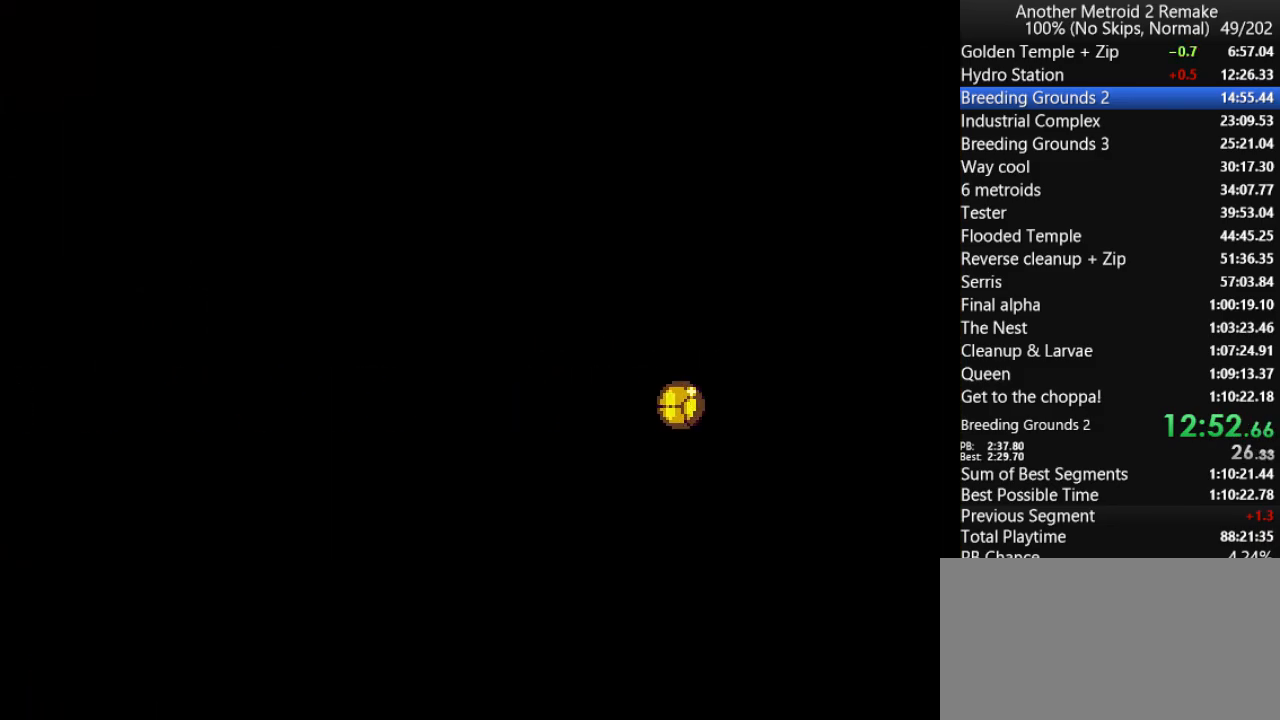
{"keys": ["left"], "events": []}
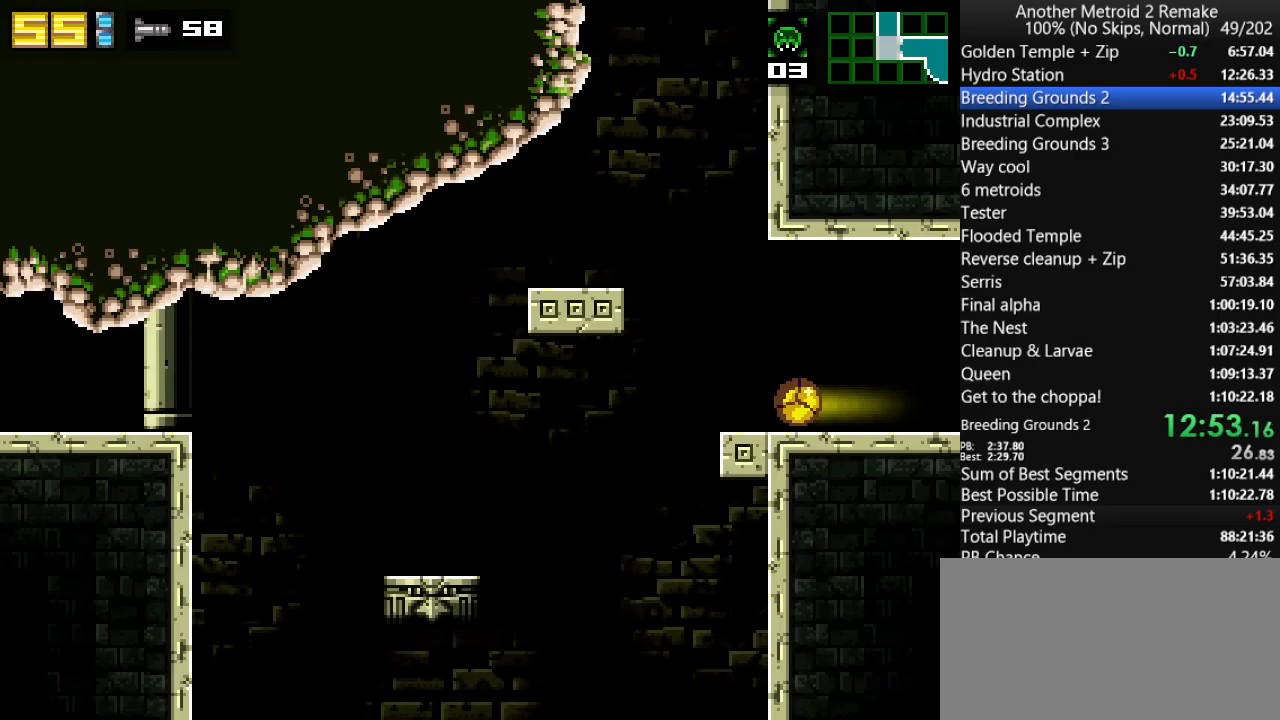
{"keys": ["left"], "events": []}
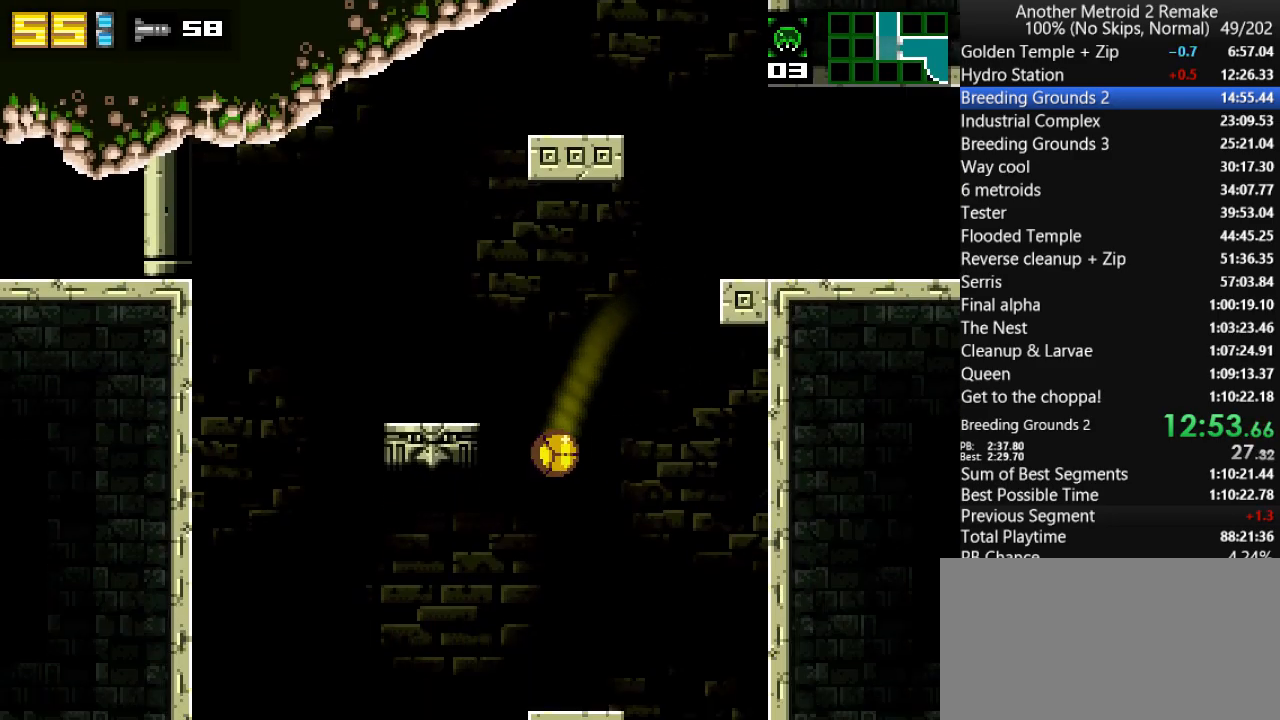
{"keys": ["jump", "left"], "events": [[133, "up", "down"], [167, "jump", "down"], [267, "up", "up"]]}
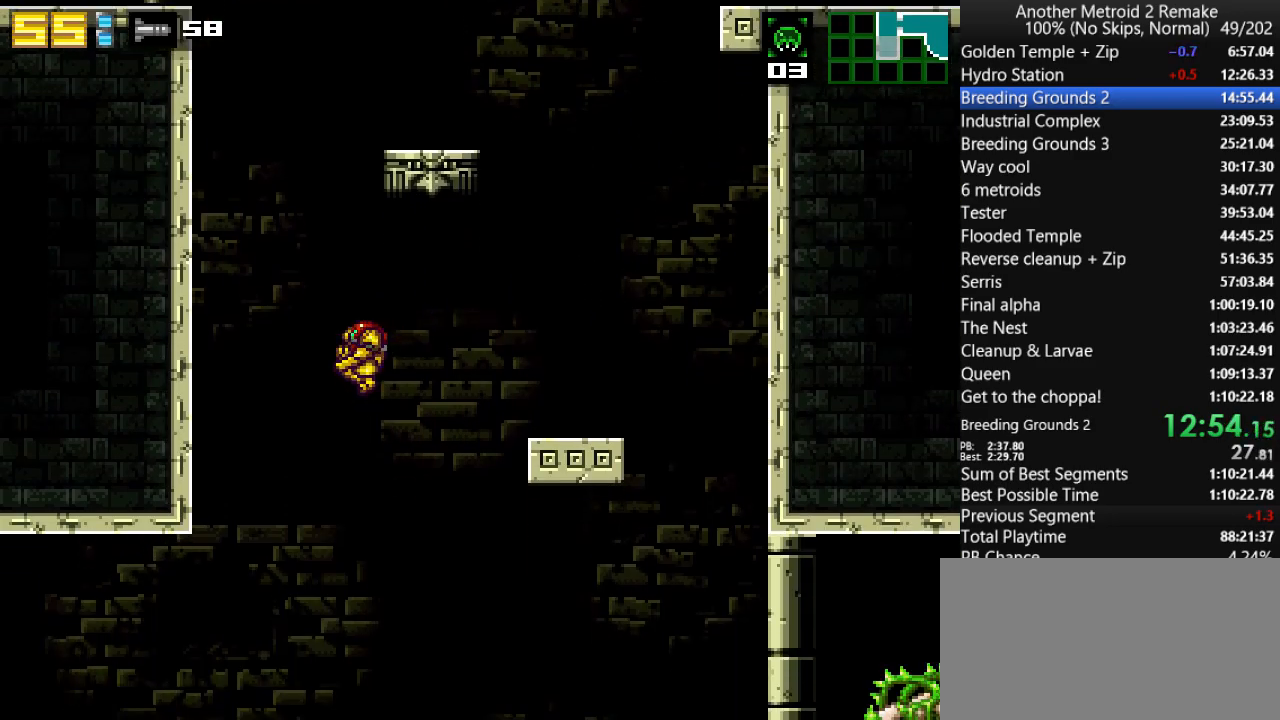
{"keys": ["left"], "events": [[183, "morph", "down"], [317, "morph", "up"], [350, "jump", "up"]]}